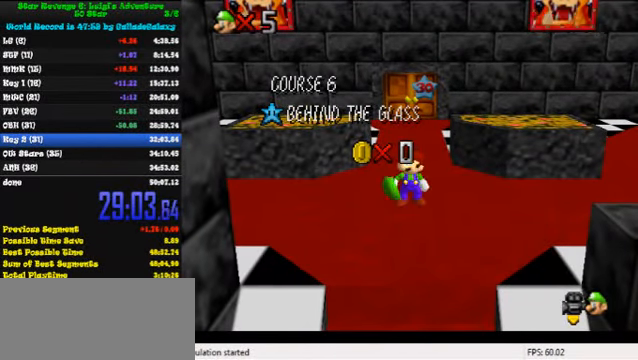
Gameplay with keyboard; each line is a JSON object with the keys held at the frame after it. "events" lists presses ("down") and releases ("up") of "a", "c", "ctrl", "d", "down", "left", "return", "right", "s", "shift", "up", "w", "x" and "y" between this image and that frame as [ms after this image, input, new state], when the widget could be followed in between. No other keys are recorded. Mouse input is not recorded.
{"keys": ["shift"], "events": [[500, "shift", "down"]]}
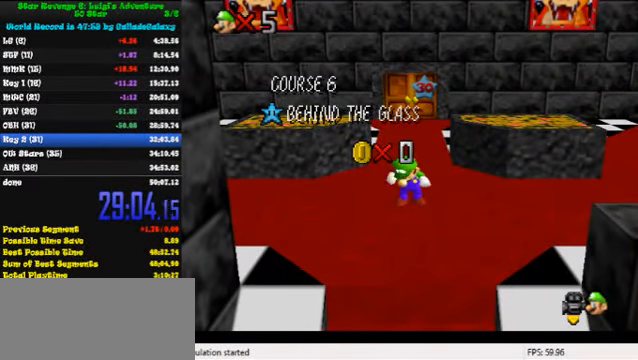
{"keys": [], "events": [[133, "shift", "up"], [233, "shift", "down"], [333, "shift", "up"], [433, "shift", "down"], [500, "shift", "up"]]}
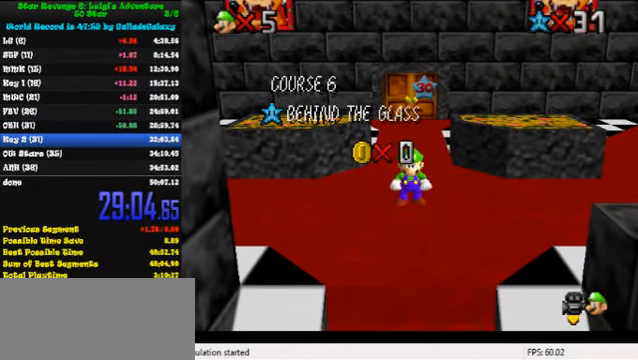
{"keys": ["shift"], "events": [[66, "shift", "down"], [266, "shift", "up"], [433, "shift", "down"]]}
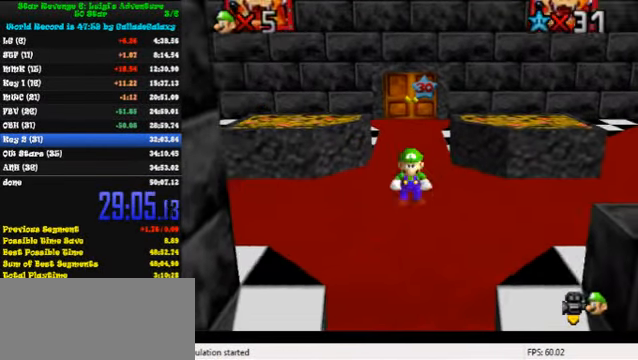
{"keys": ["up"], "events": [[66, "up", "down"], [100, "shift", "up"], [233, "shift", "down"], [433, "shift", "up"]]}
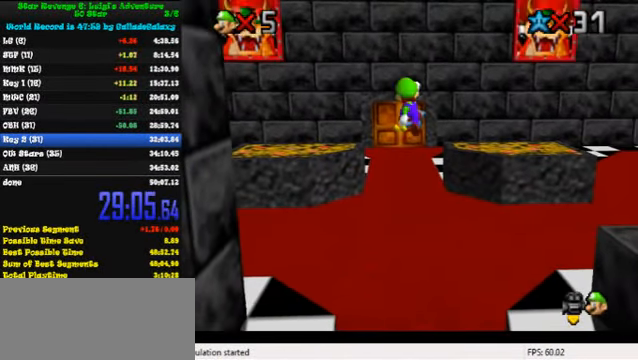
{"keys": ["ctrl", "shift", "up"], "events": [[300, "ctrl", "down"], [434, "shift", "down"]]}
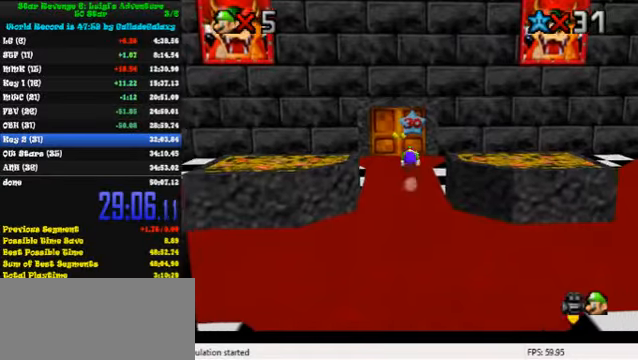
{"keys": ["up"], "events": [[33, "ctrl", "up"], [100, "shift", "up"], [200, "w", "down"], [300, "w", "up"]]}
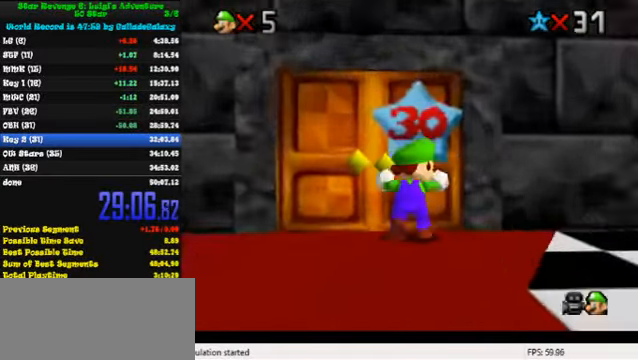
{"keys": [], "events": [[200, "up", "up"]]}
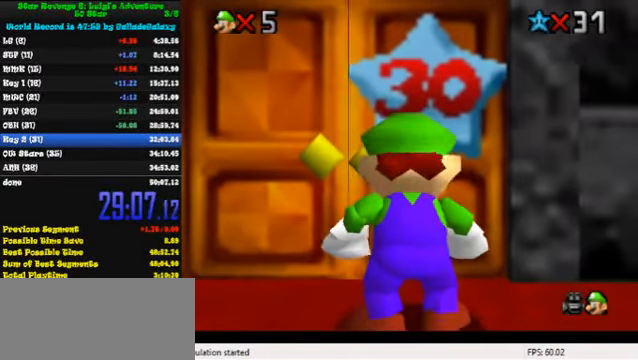
{"keys": [], "events": []}
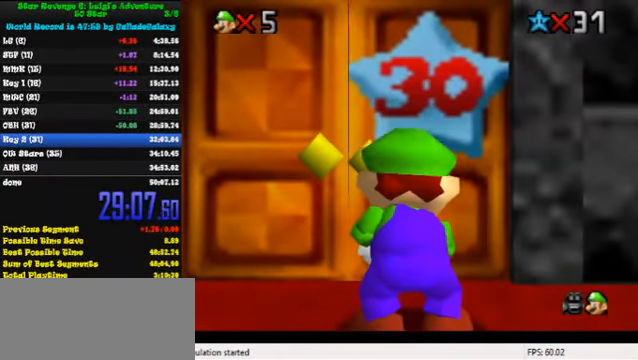
{"keys": [], "events": []}
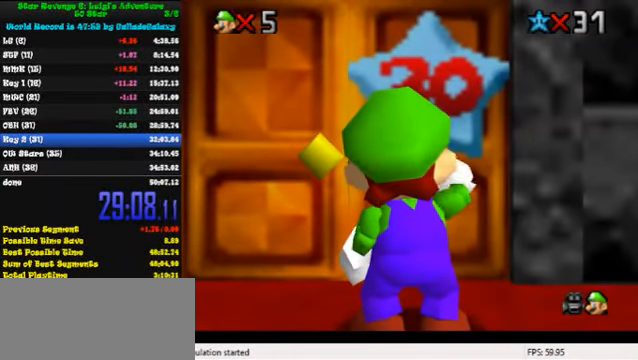
{"keys": [], "events": []}
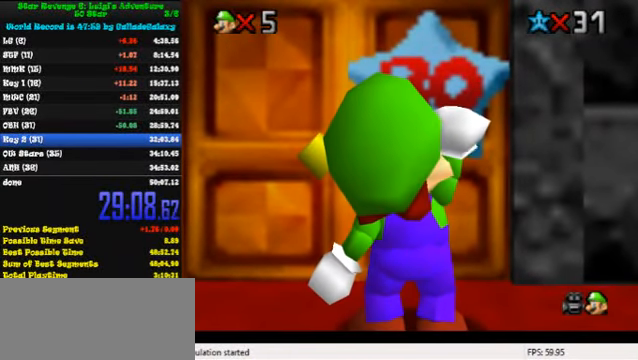
{"keys": [], "events": []}
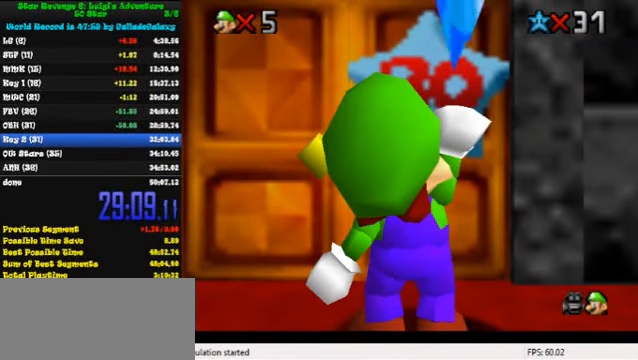
{"keys": [], "events": []}
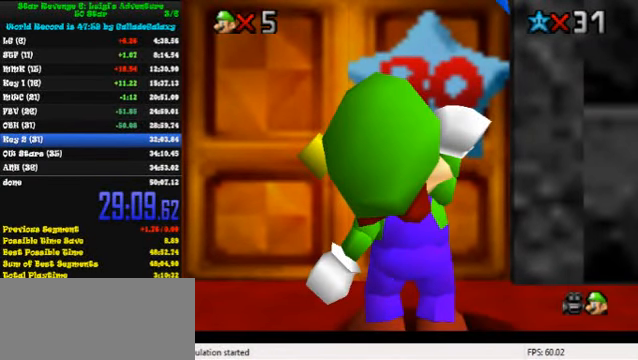
{"keys": [], "events": []}
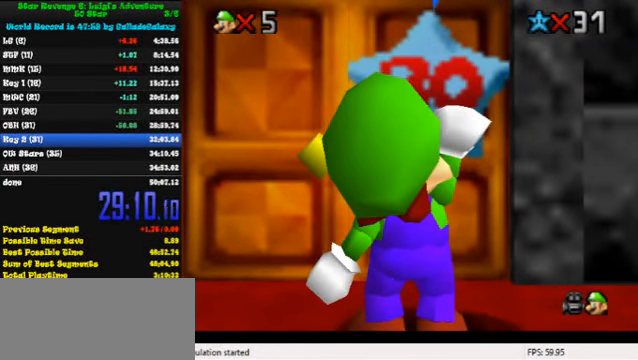
{"keys": [], "events": []}
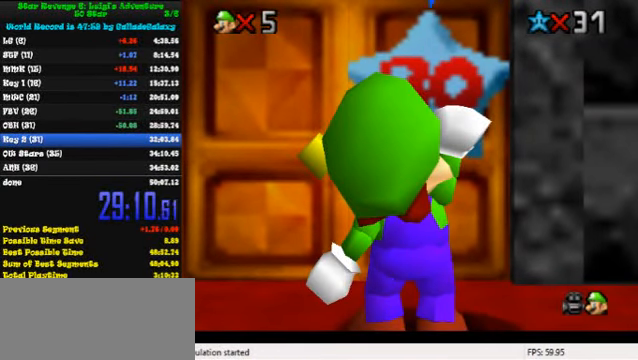
{"keys": [], "events": []}
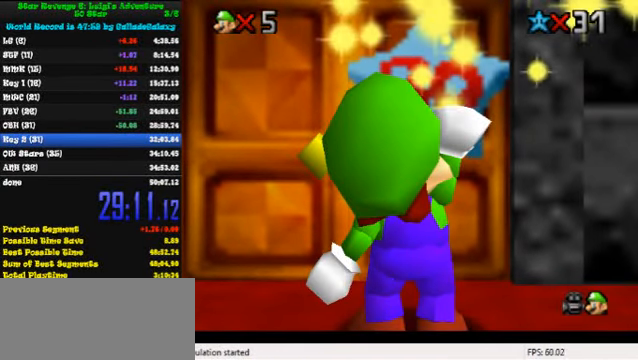
{"keys": [], "events": []}
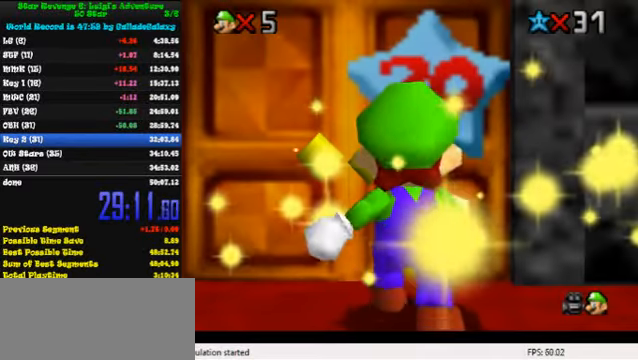
{"keys": [], "events": []}
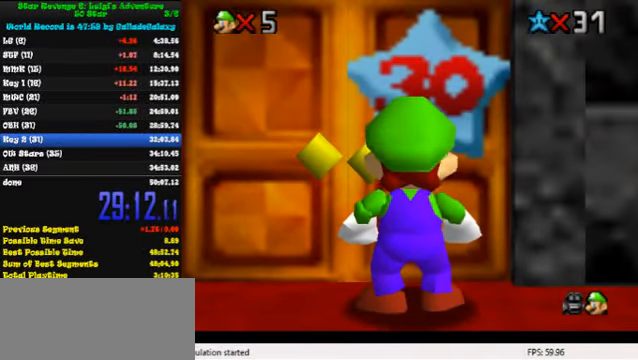
{"keys": [], "events": [[33, "shift", "down"], [133, "shift", "up"], [233, "shift", "down"], [300, "shift", "up"], [366, "shift", "down"], [466, "shift", "up"]]}
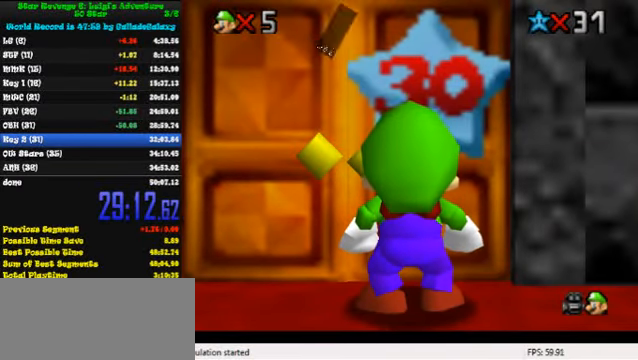
{"keys": [], "events": [[66, "shift", "down"], [133, "shift", "up"], [233, "shift", "down"], [300, "shift", "up"], [366, "shift", "down"], [466, "shift", "up"]]}
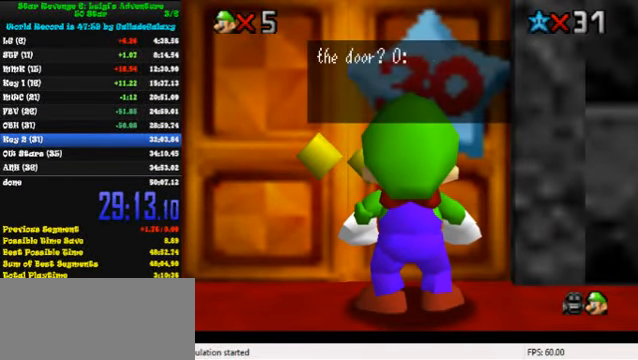
{"keys": ["shift"], "events": [[33, "shift", "down"], [133, "shift", "up"], [200, "shift", "down"], [266, "shift", "up"], [366, "shift", "down"], [433, "shift", "up"], [500, "shift", "down"]]}
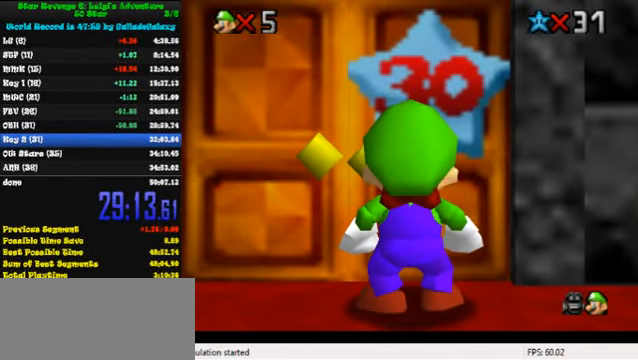
{"keys": [], "events": [[133, "shift", "up"]]}
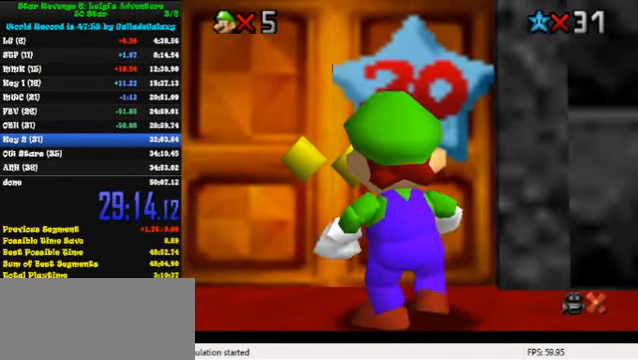
{"keys": [], "events": []}
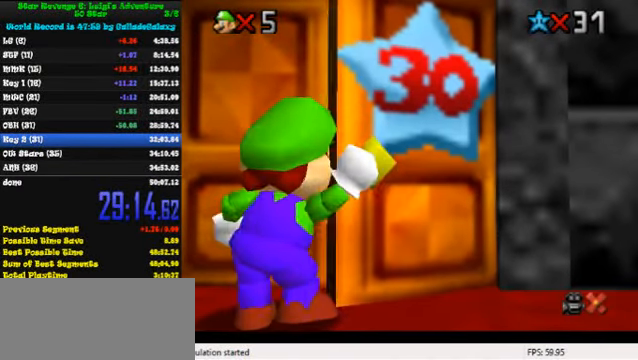
{"keys": ["up"], "events": [[200, "up", "down"]]}
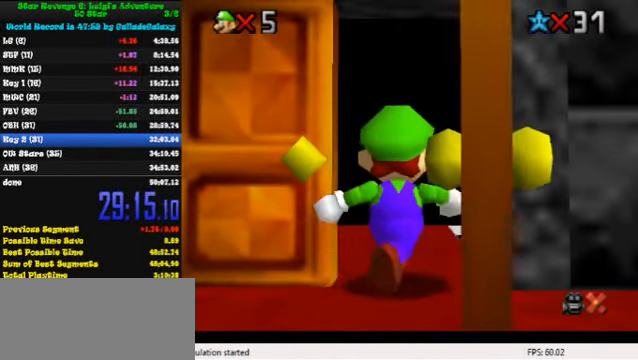
{"keys": ["up"], "events": []}
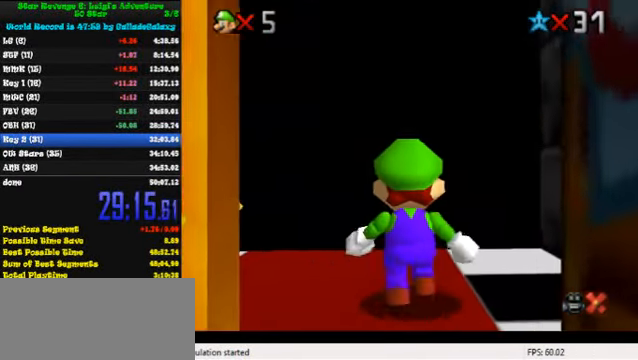
{"keys": ["up"], "events": []}
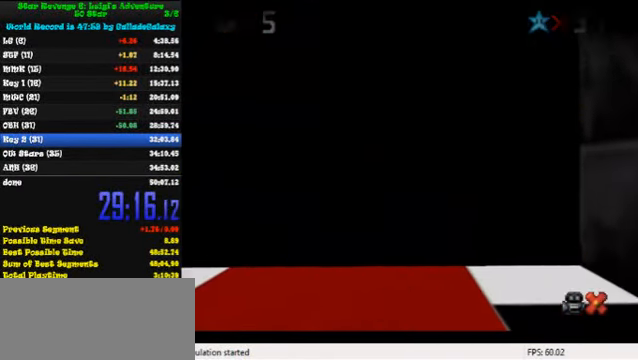
{"keys": ["up"], "events": []}
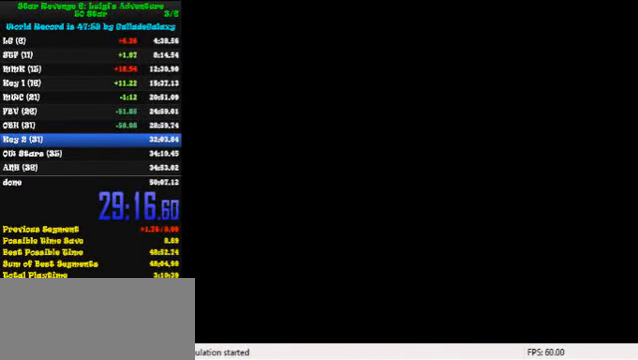
{"keys": ["up"], "events": []}
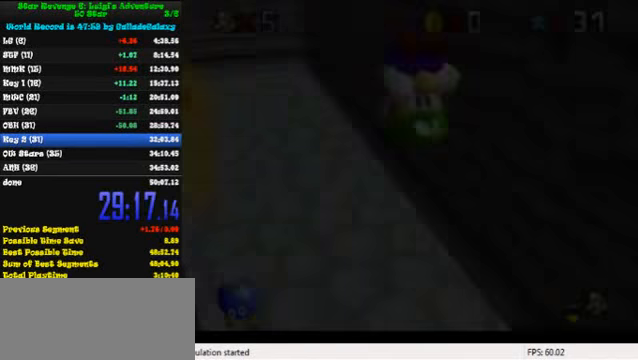
{"keys": ["left", "up"], "events": [[200, "left", "down"]]}